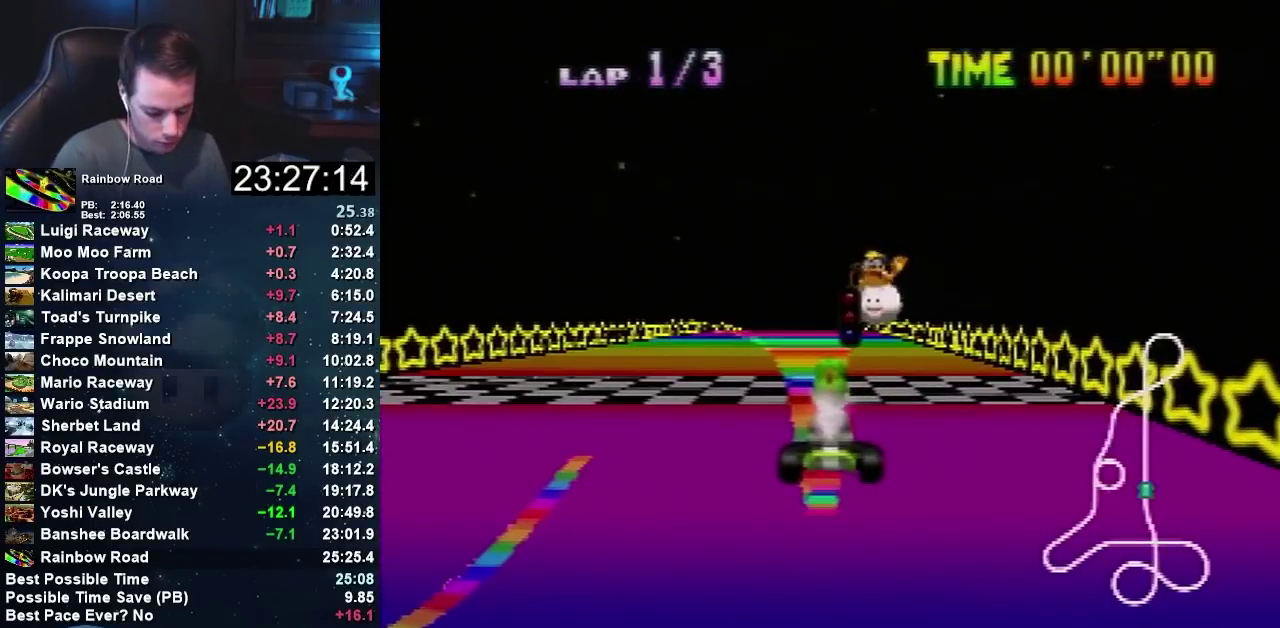
Gameplay with a controller (Nintendo layout); each line is a JSON object with the inputs held at the frame after it. "events" lists button and stick changes between this image and that frame as [ms after this image, input, new state], when the widget could be followed in between. Not read: B L3 R3.
{"buttons": ["A"], "left_stick": "center", "events": [[368, "A", "down"]]}
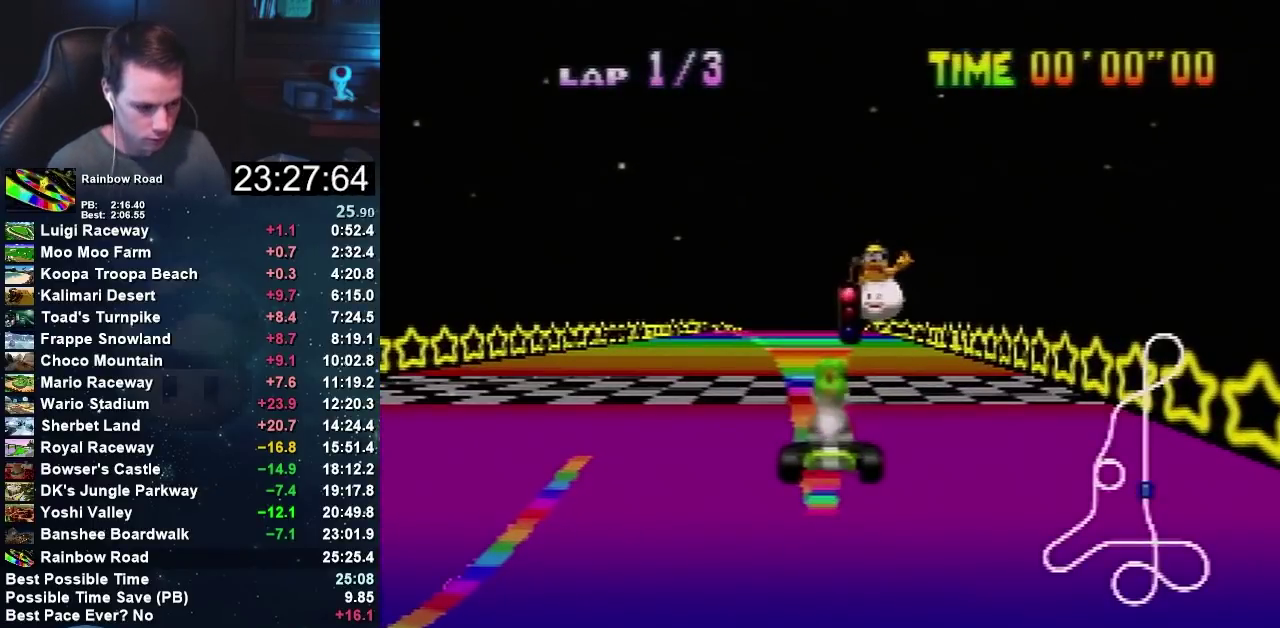
{"buttons": ["A"], "left_stick": "center", "events": []}
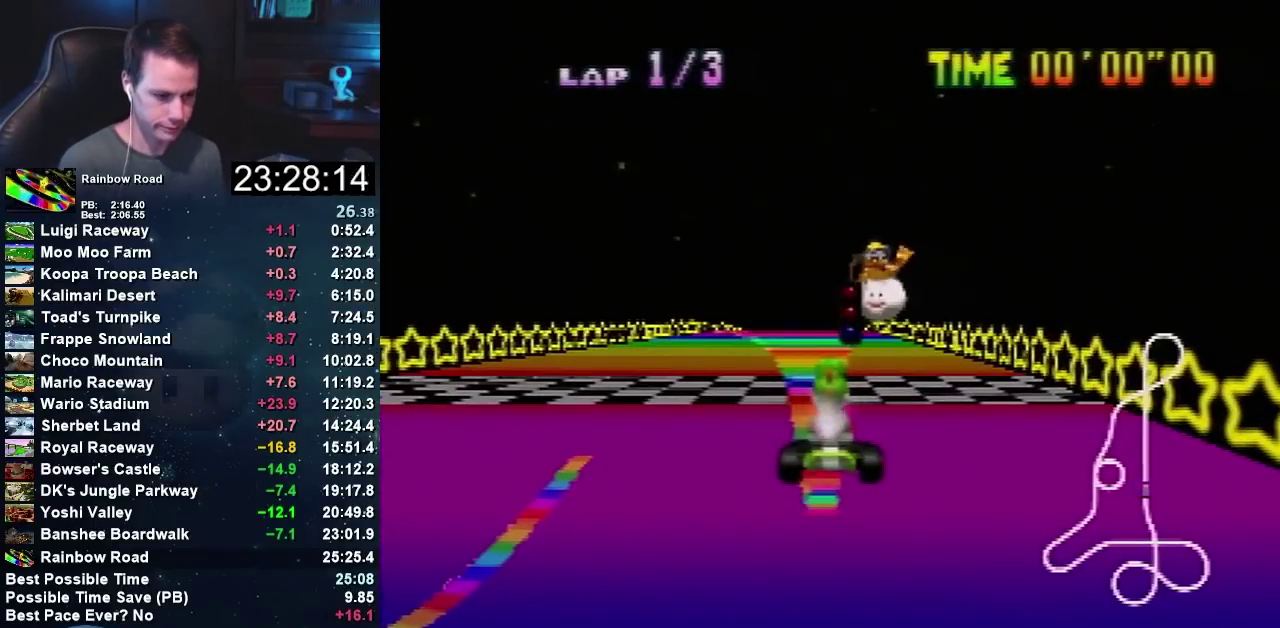
{"buttons": ["A"], "left_stick": "center", "events": []}
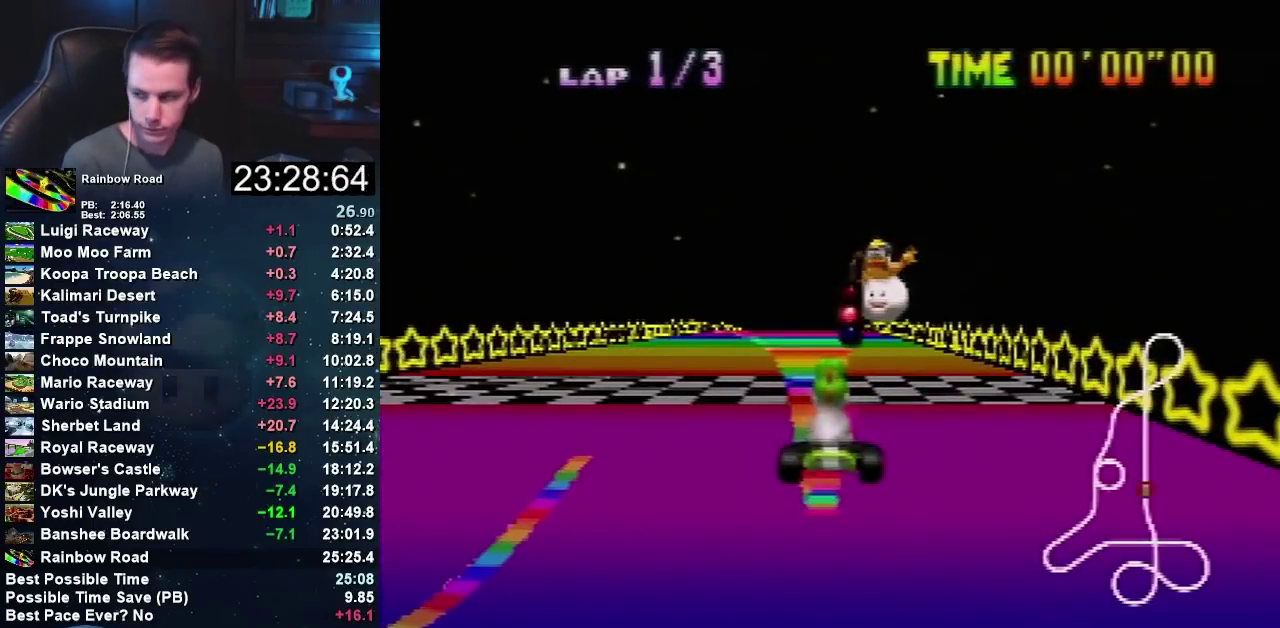
{"buttons": [], "left_stick": "down-right", "events": [[133, "A", "up"], [234, "left_stick", "down"], [367, "left_stick", "down-right"]]}
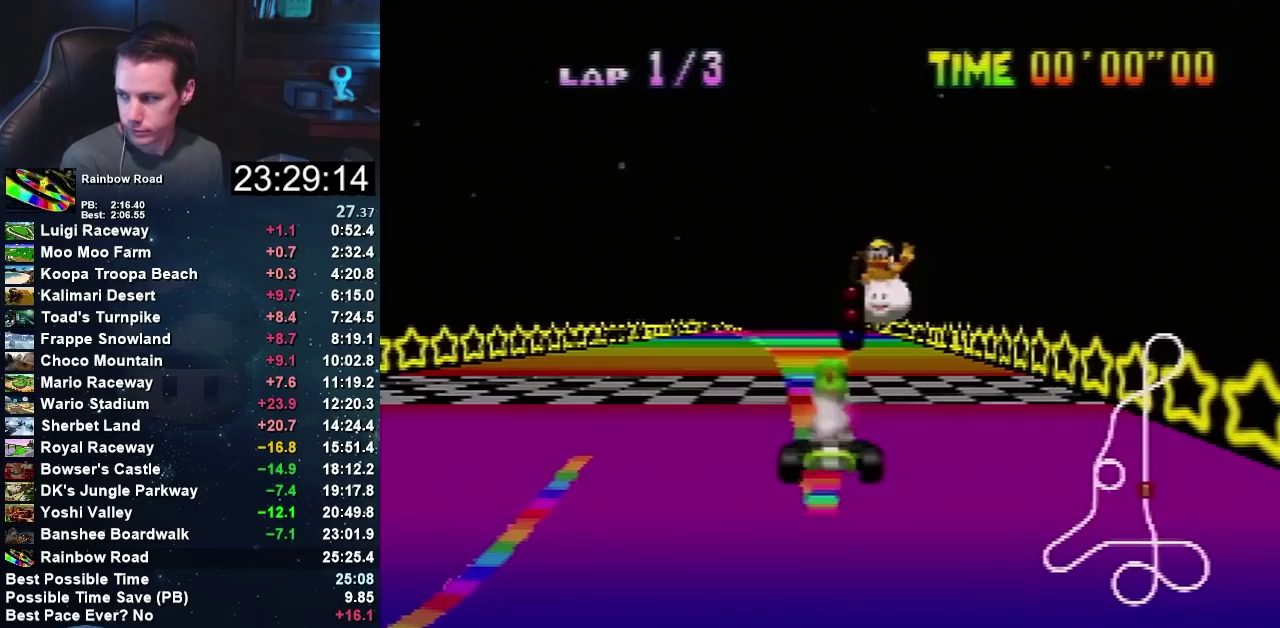
{"buttons": ["A"], "left_stick": "down-right", "events": [[67, "A", "down"]]}
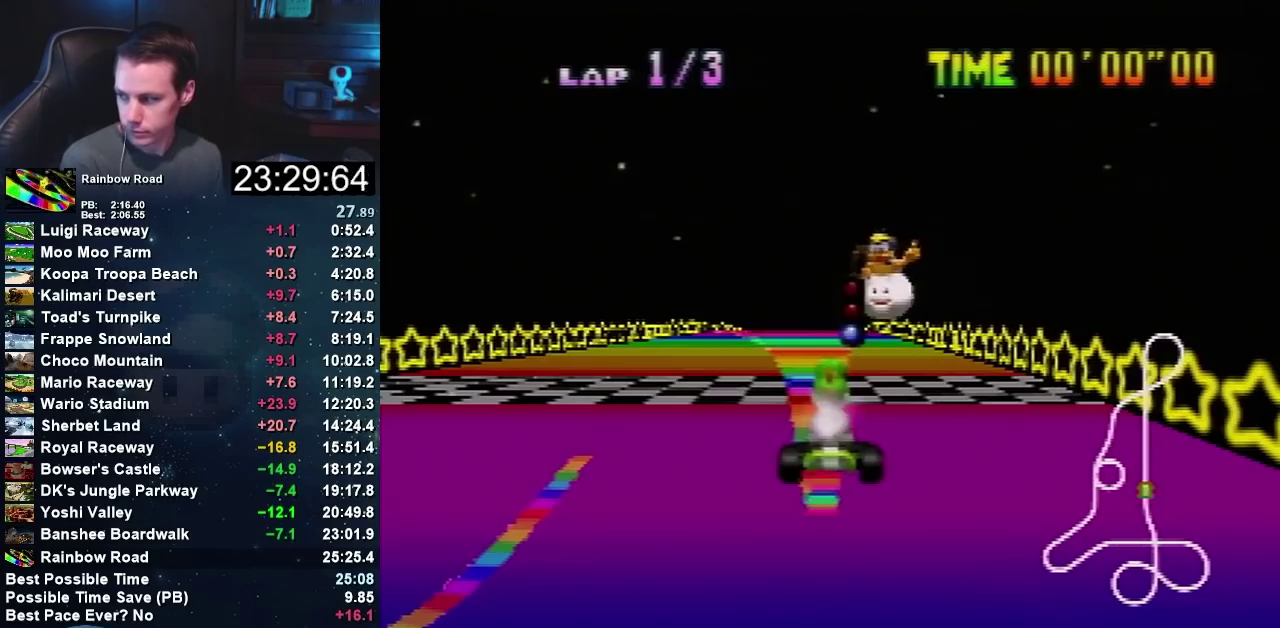
{"buttons": ["A"], "left_stick": "down-right", "events": []}
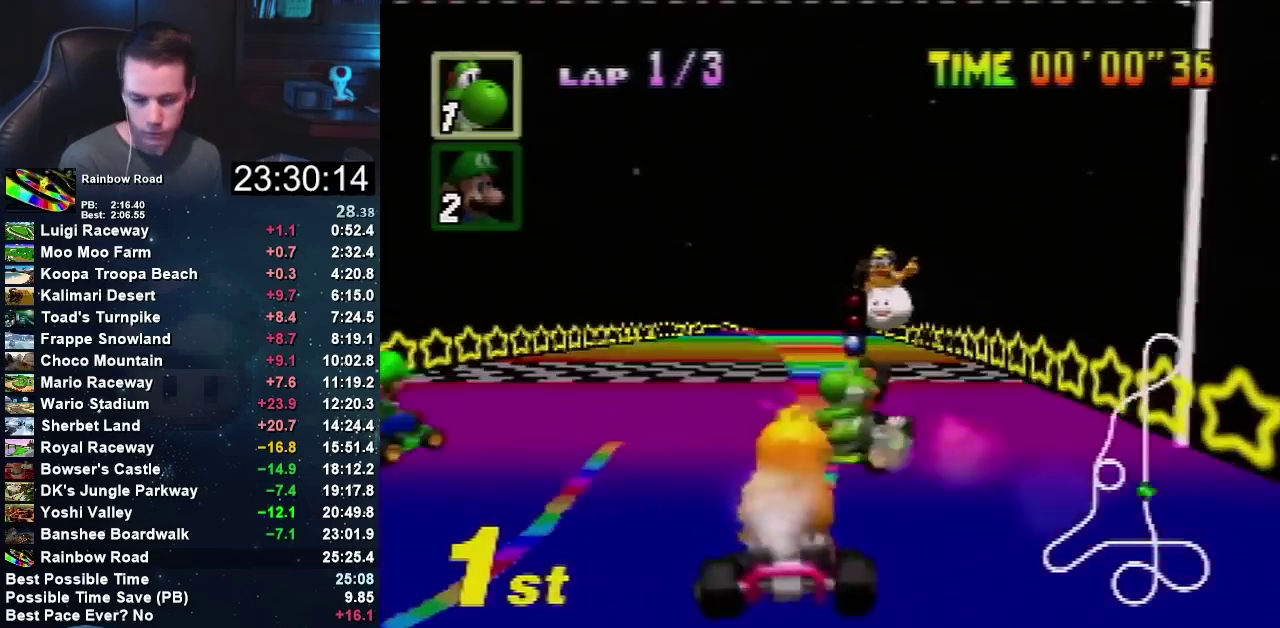
{"buttons": ["A"], "left_stick": "center", "events": [[367, "left_stick", "center"]]}
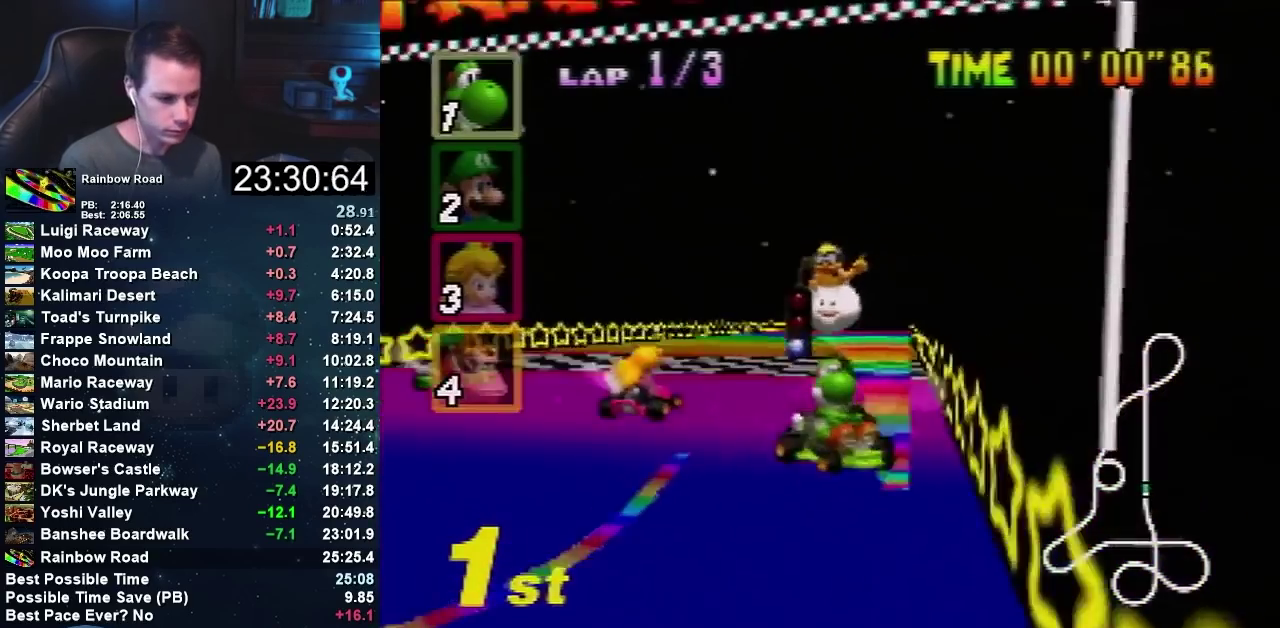
{"buttons": ["A"], "left_stick": "right", "events": [[400, "left_stick", "right"]]}
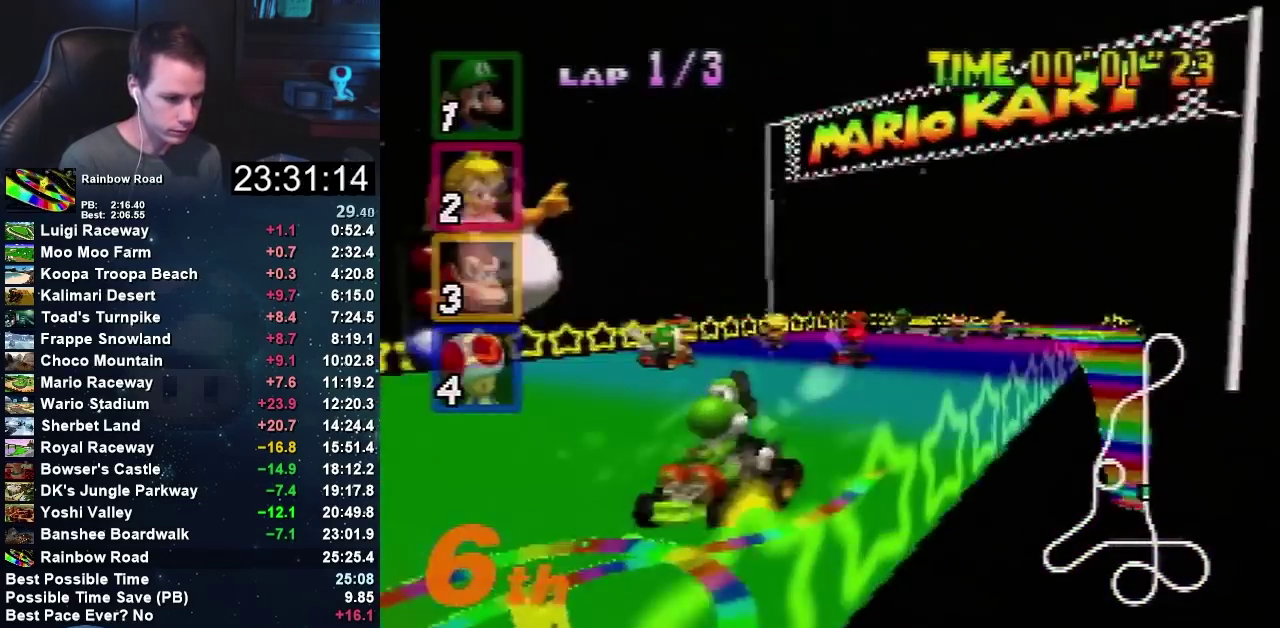
{"buttons": ["A", "R1"], "left_stick": "left", "events": [[234, "left_stick", "center"], [301, "left_stick", "left"], [401, "R1", "down"]]}